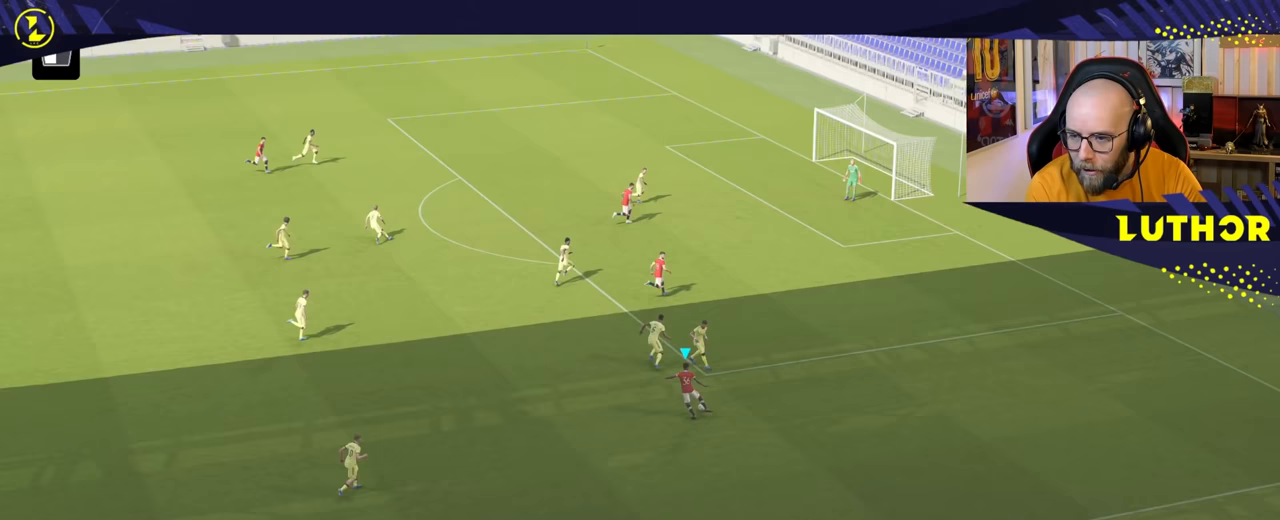
Gameplay with a controller (PlayStation layout); each line is a JSON object with the inputs held at the frame after it. "events" lists button and stick changes between this image and that frame as [ms after this image, input, new state], when the widget could be followed in between. Not read: L3.
{"buttons": ["R2"], "left_stick": "up-left", "right_stick": "center", "events": []}
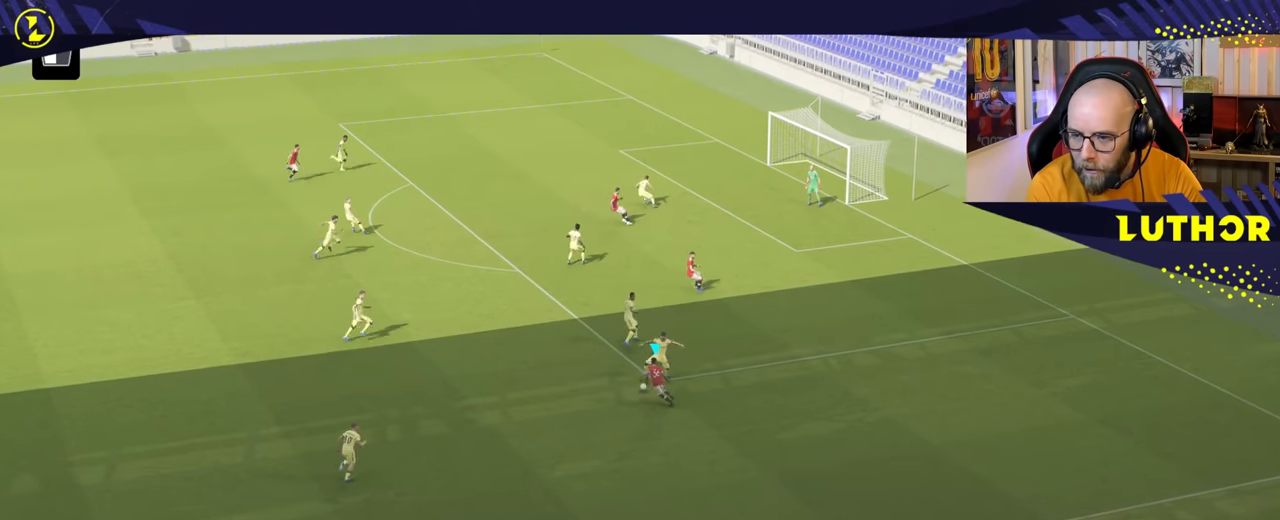
{"buttons": ["R2"], "left_stick": "left", "right_stick": "center", "events": [[267, "left_stick", "left"]]}
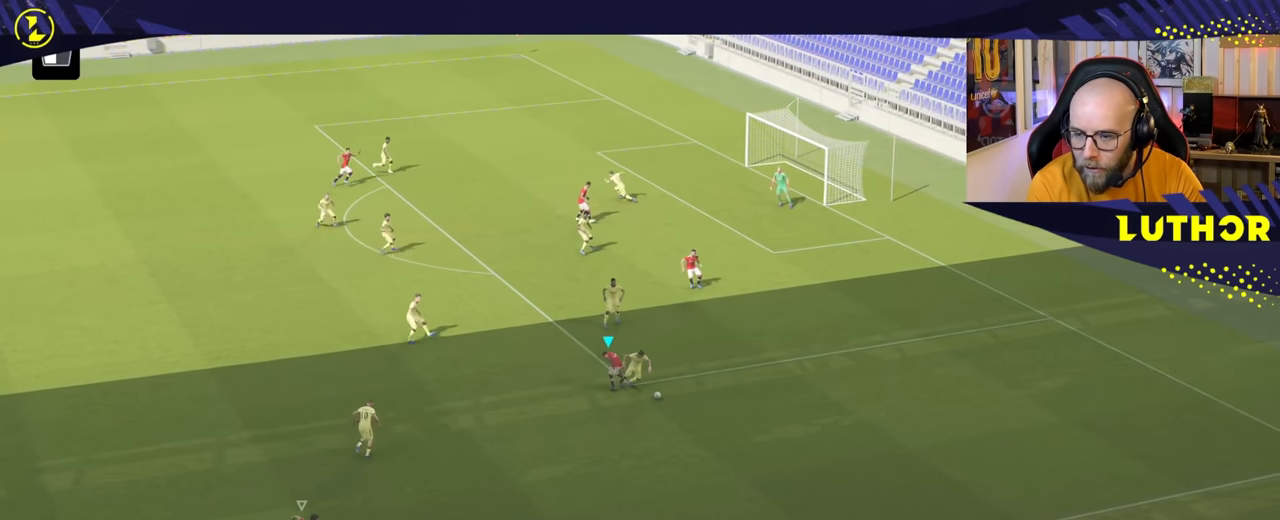
{"buttons": ["R2"], "left_stick": "up-right", "right_stick": "center", "events": [[50, "left_stick", "down"], [150, "L1", "down"], [183, "left_stick", "right"], [300, "L1", "up"], [333, "left_stick", "up-right"]]}
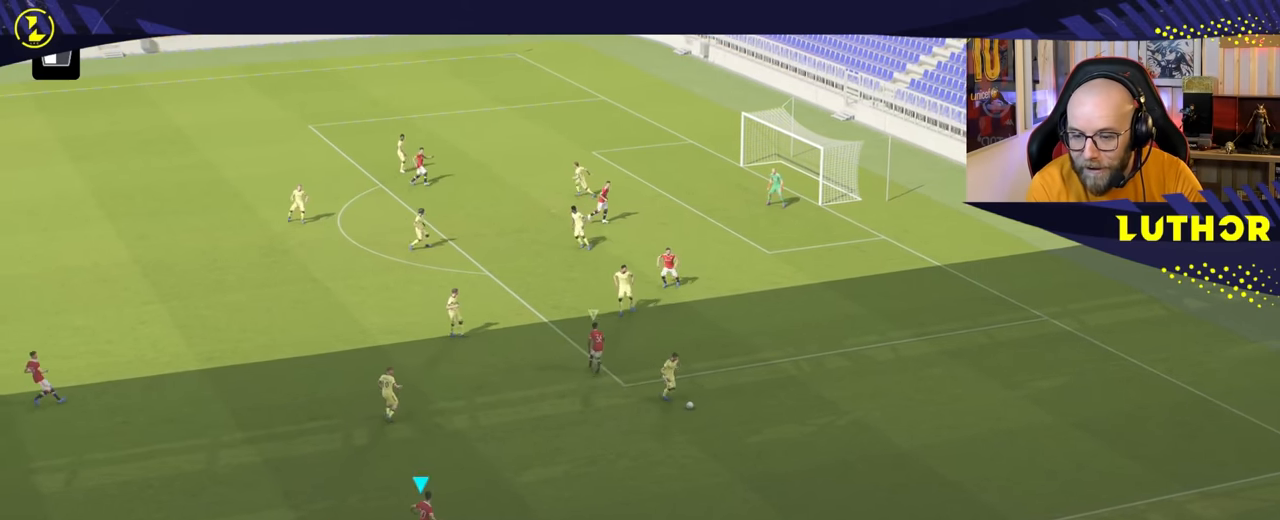
{"buttons": ["R2"], "left_stick": "up-right", "right_stick": "center", "events": []}
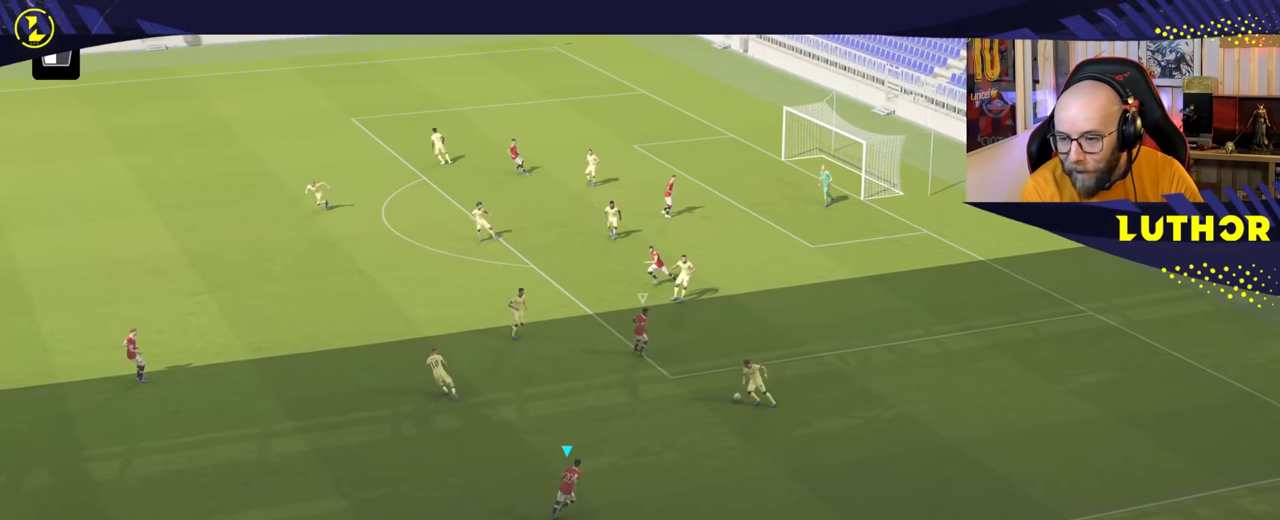
{"buttons": ["L2"], "left_stick": "up-left", "right_stick": "center", "events": [[50, "left_stick", "up"], [150, "left_stick", "up-left"], [183, "L2", "down"], [283, "R2", "up"], [383, "R1", "down"], [483, "R1", "up"]]}
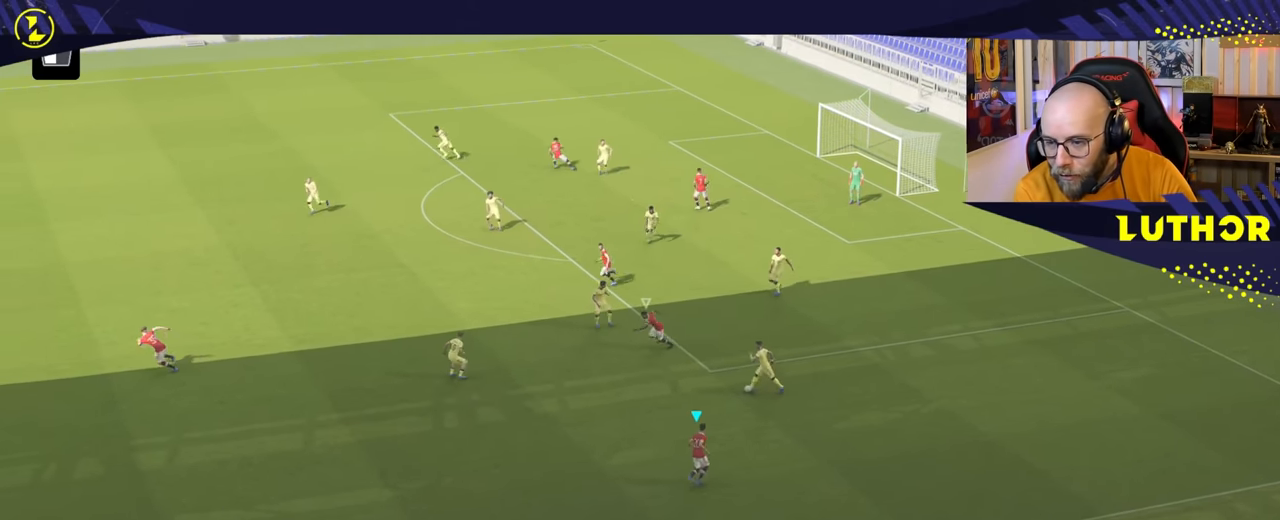
{"buttons": ["L2", "R2"], "left_stick": "down-left", "right_stick": "center", "events": [[83, "R2", "down"], [133, "left_stick", "left"], [300, "left_stick", "down-left"]]}
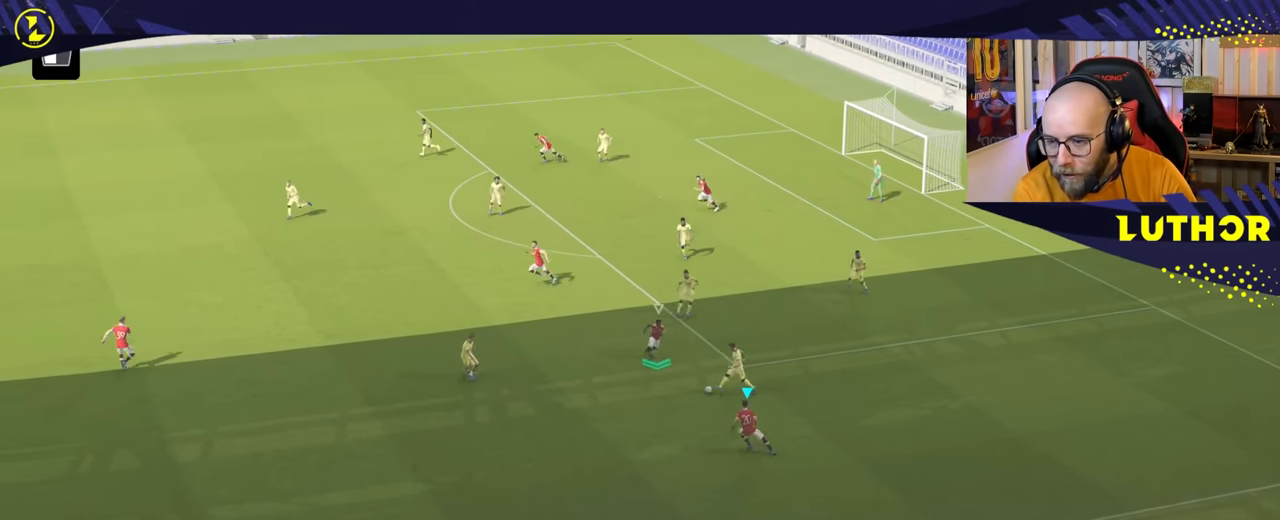
{"buttons": ["L1", "R2"], "left_stick": "right", "right_stick": "center", "events": [[150, "left_stick", "left"], [300, "L2", "up"], [400, "L1", "down"], [450, "left_stick", "right"]]}
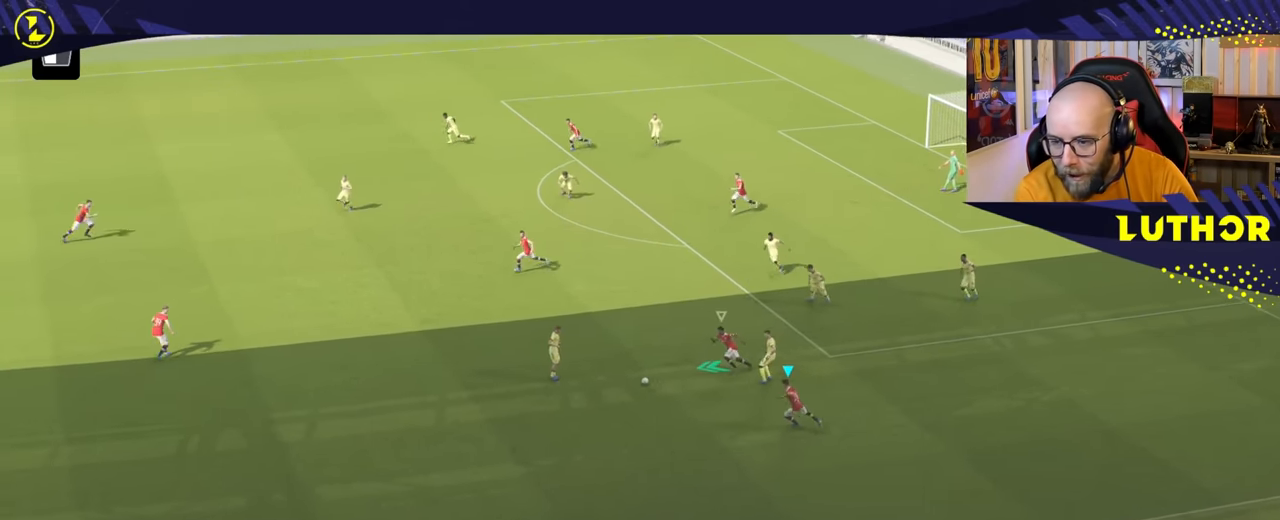
{"buttons": ["R2"], "left_stick": "down-right", "right_stick": "left", "events": [[33, "L1", "up"], [300, "left_stick", "down-right"], [450, "right_stick", "left"]]}
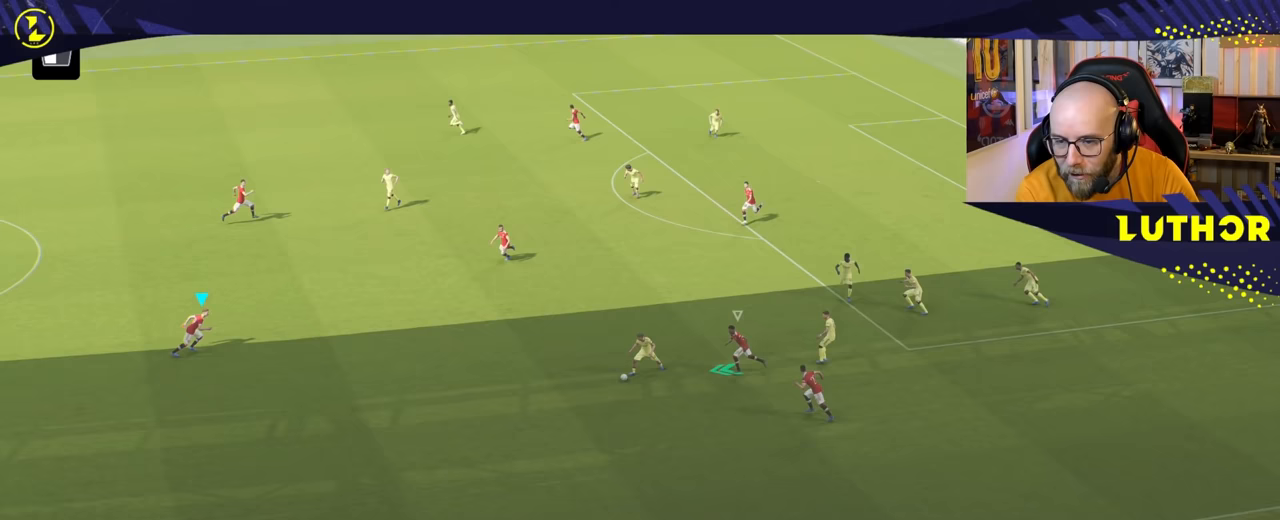
{"buttons": ["L1", "R2"], "left_stick": "down-right", "right_stick": "center", "events": [[67, "right_stick", "center"], [417, "L1", "down"]]}
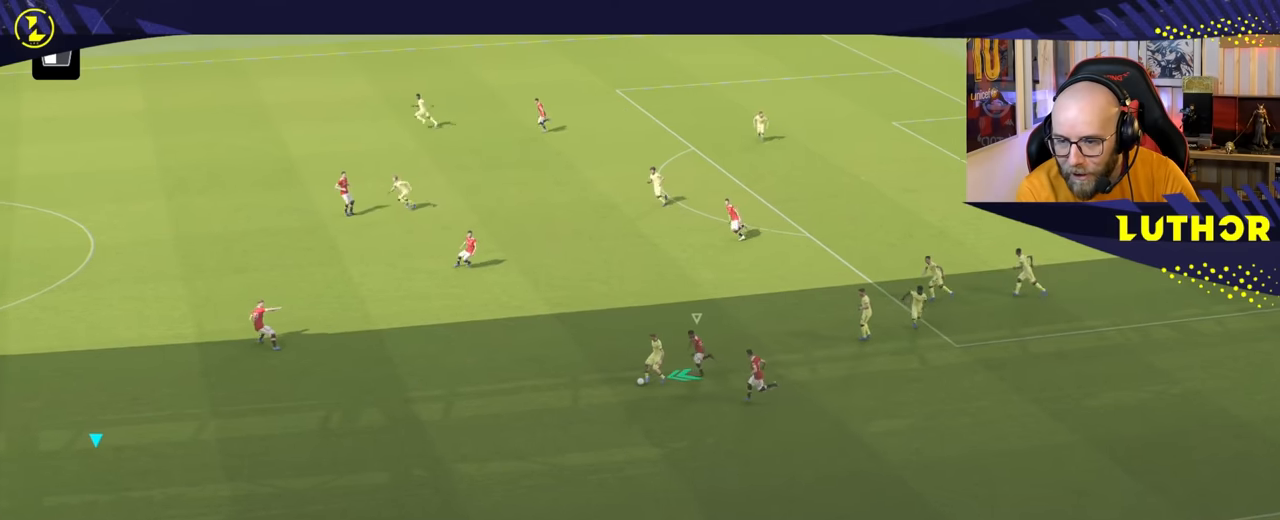
{"buttons": ["L2", "R2"], "left_stick": "down-left", "right_stick": "center", "events": [[67, "left_stick", "down"], [83, "L1", "up"], [300, "L2", "down"], [450, "left_stick", "down-left"]]}
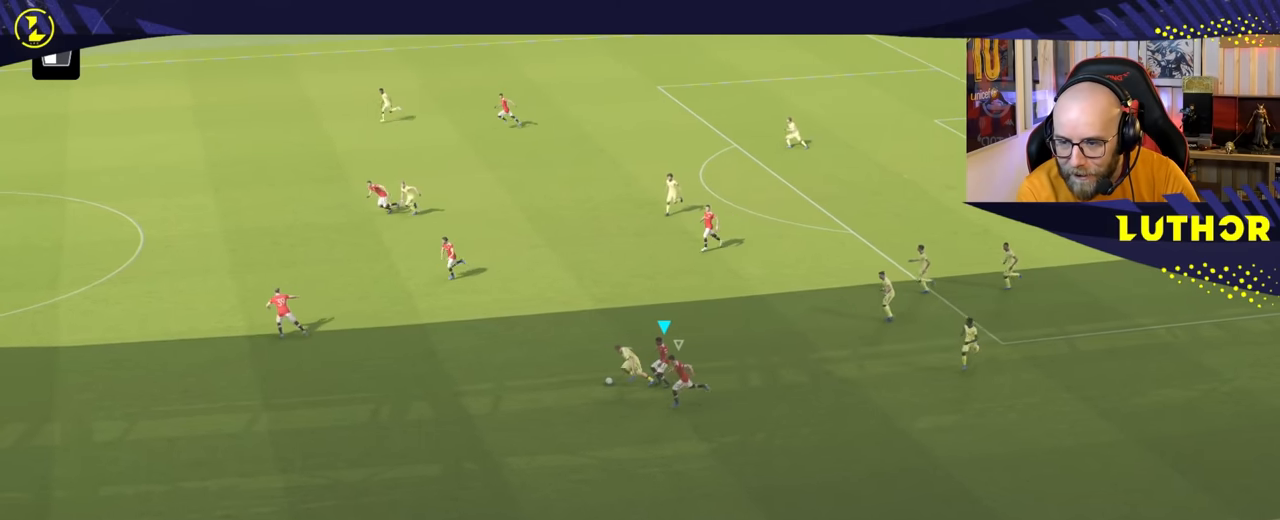
{"buttons": ["R2"], "left_stick": "down-left", "right_stick": "center", "events": [[467, "L2", "up"]]}
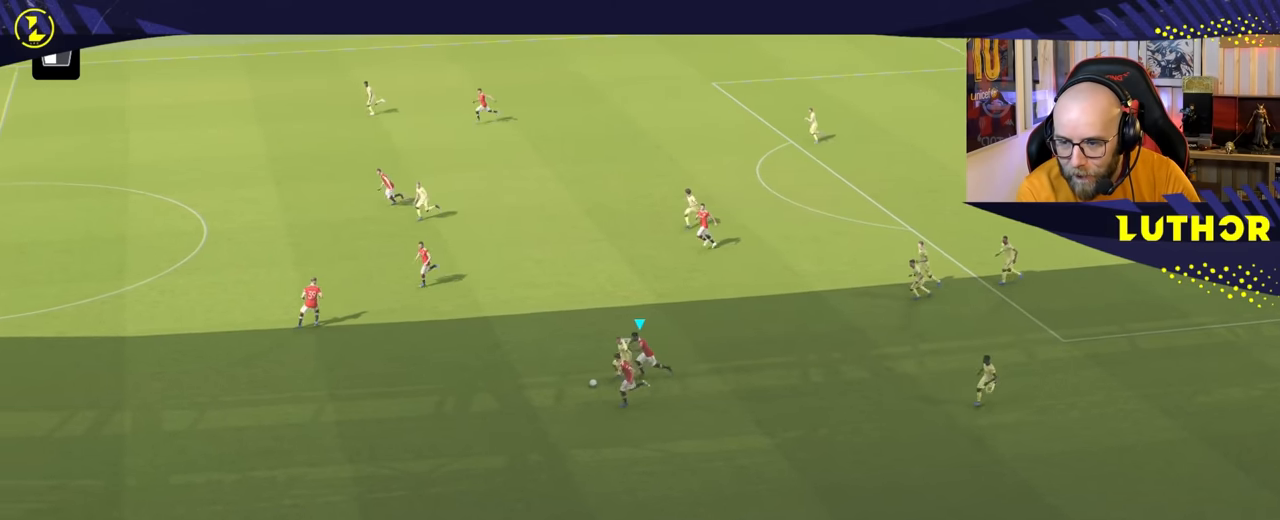
{"buttons": ["L2", "R2"], "left_stick": "up-left", "right_stick": "center", "events": [[83, "L1", "down"], [100, "left_stick", "down"], [283, "L1", "up"], [300, "left_stick", "left"], [333, "L2", "down"], [433, "left_stick", "up-left"]]}
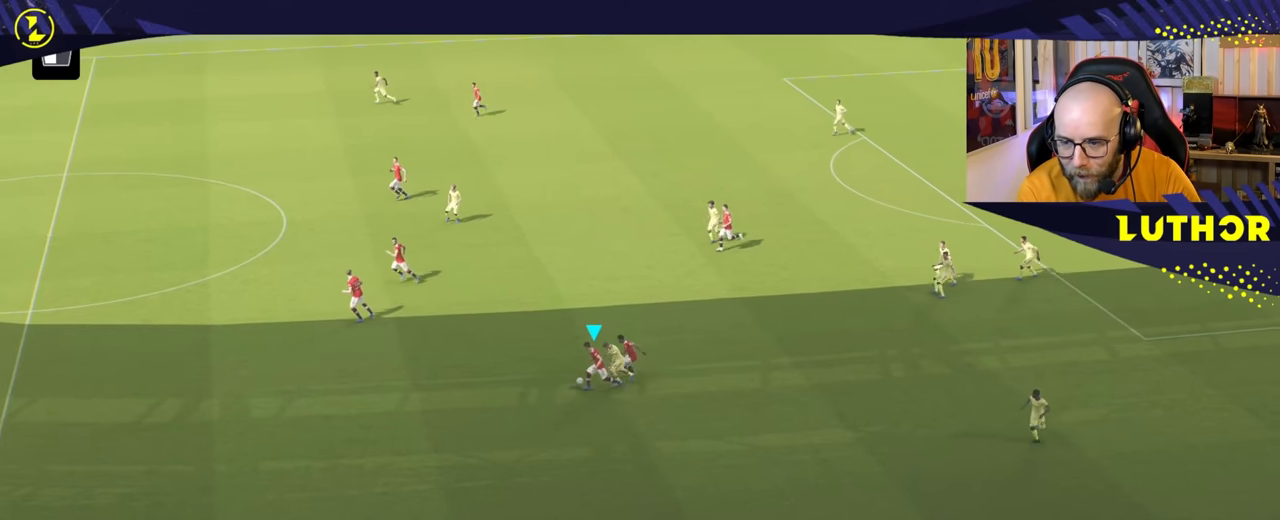
{"buttons": [], "left_stick": "up", "right_stick": "center", "events": [[150, "R2", "up"], [183, "L2", "up"], [200, "left_stick", "up"]]}
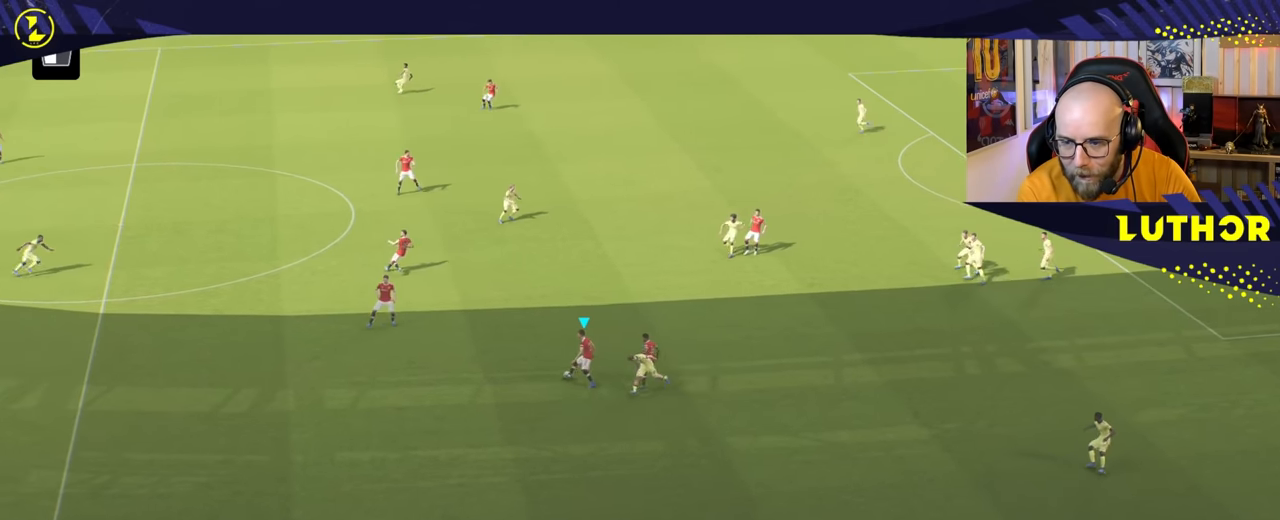
{"buttons": [], "left_stick": "up-right", "right_stick": "center", "events": [[283, "left_stick", "up-right"]]}
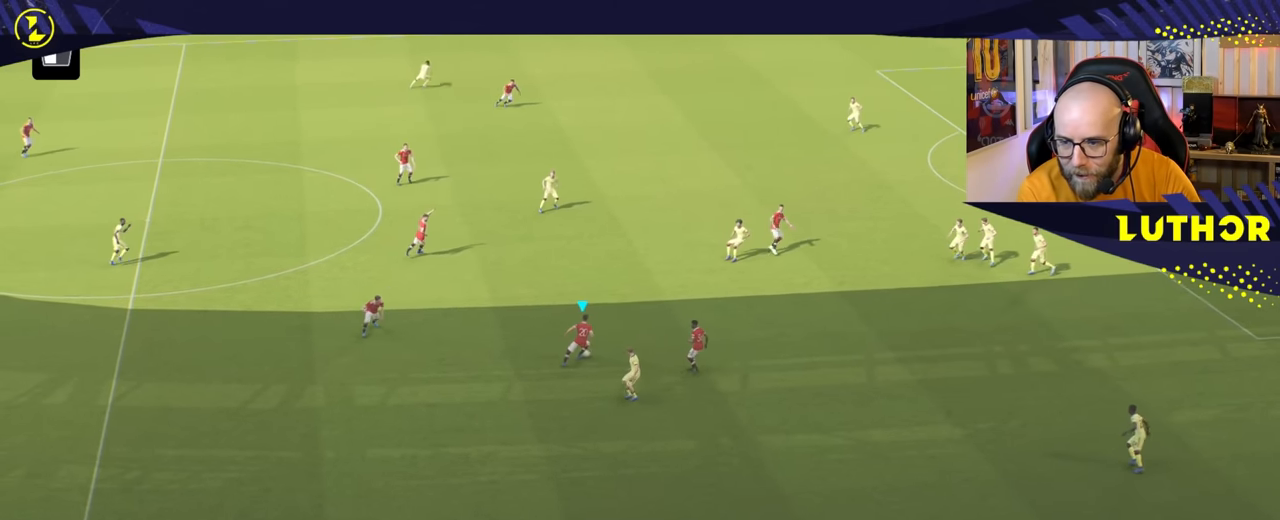
{"buttons": [], "left_stick": "up-right", "right_stick": "center", "events": []}
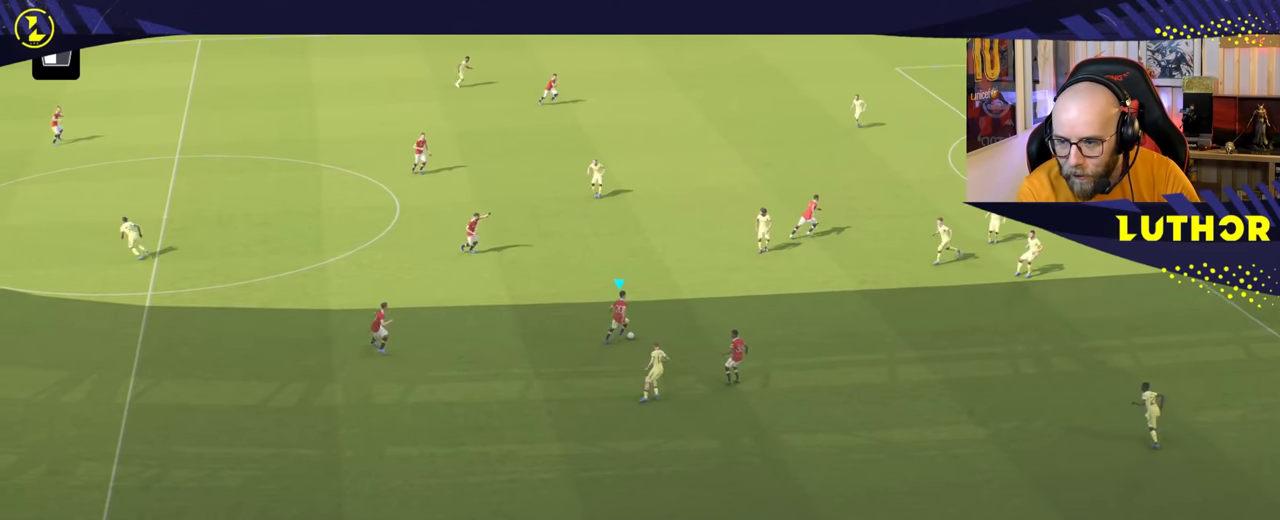
{"buttons": [], "left_stick": "up-right", "right_stick": "center", "events": []}
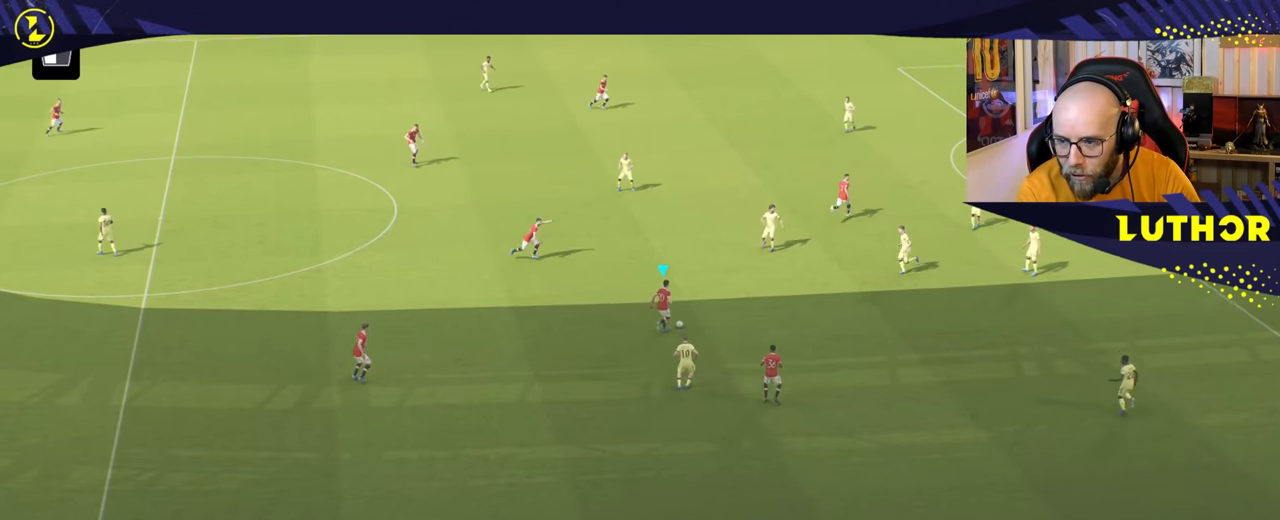
{"buttons": [], "left_stick": "down-right", "right_stick": "center", "events": [[383, "TRIANGLE", "down"], [467, "left_stick", "down-right"], [500, "TRIANGLE", "up"]]}
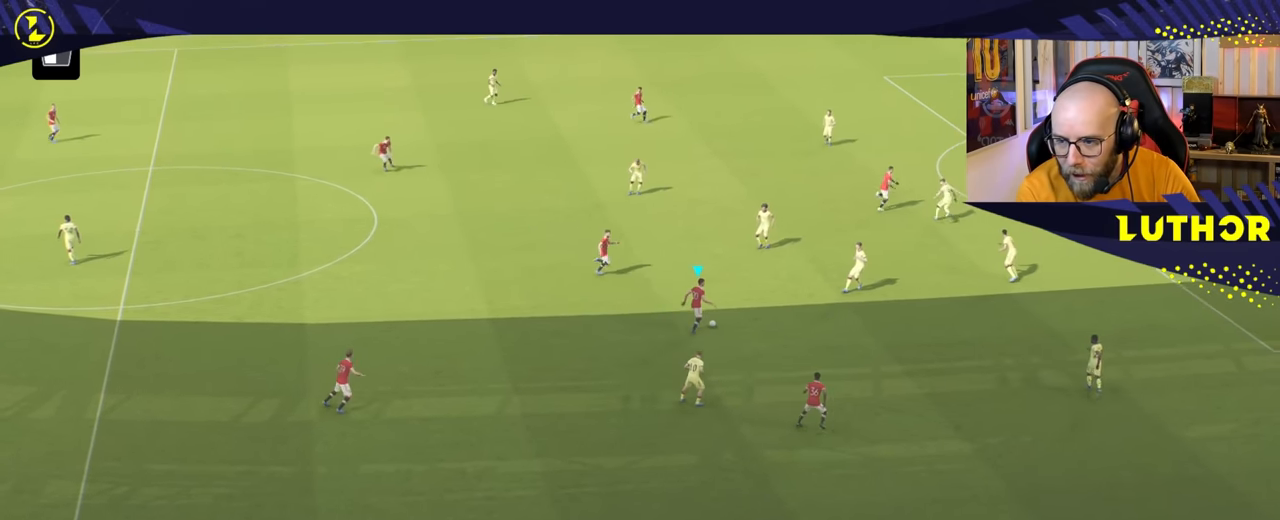
{"buttons": [], "left_stick": "right", "right_stick": "center", "events": [[450, "left_stick", "right"]]}
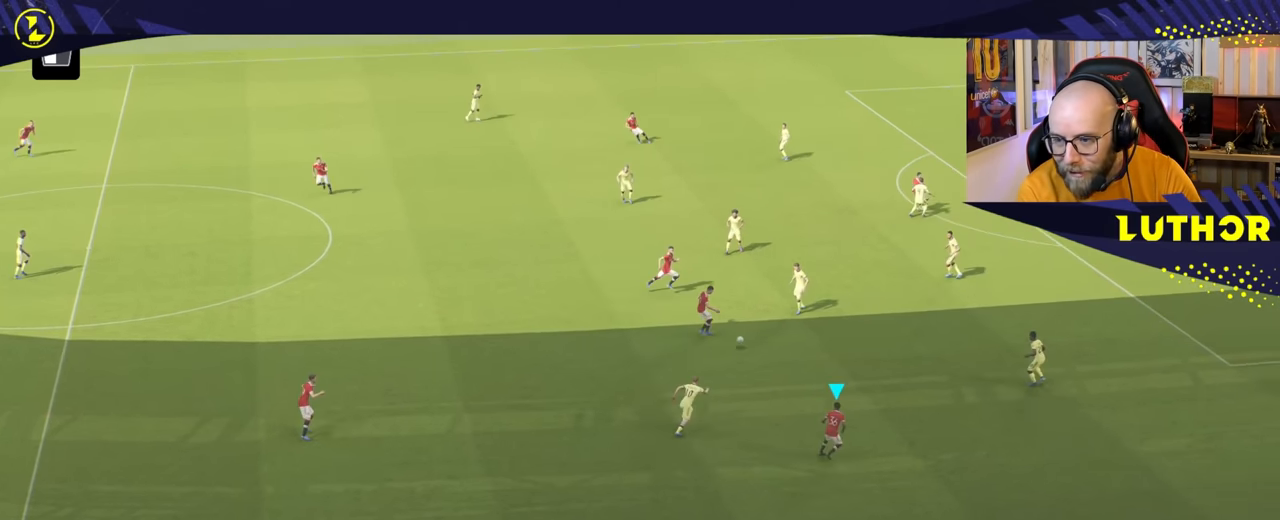
{"buttons": ["R2"], "left_stick": "right", "right_stick": "center", "events": [[83, "R2", "down"]]}
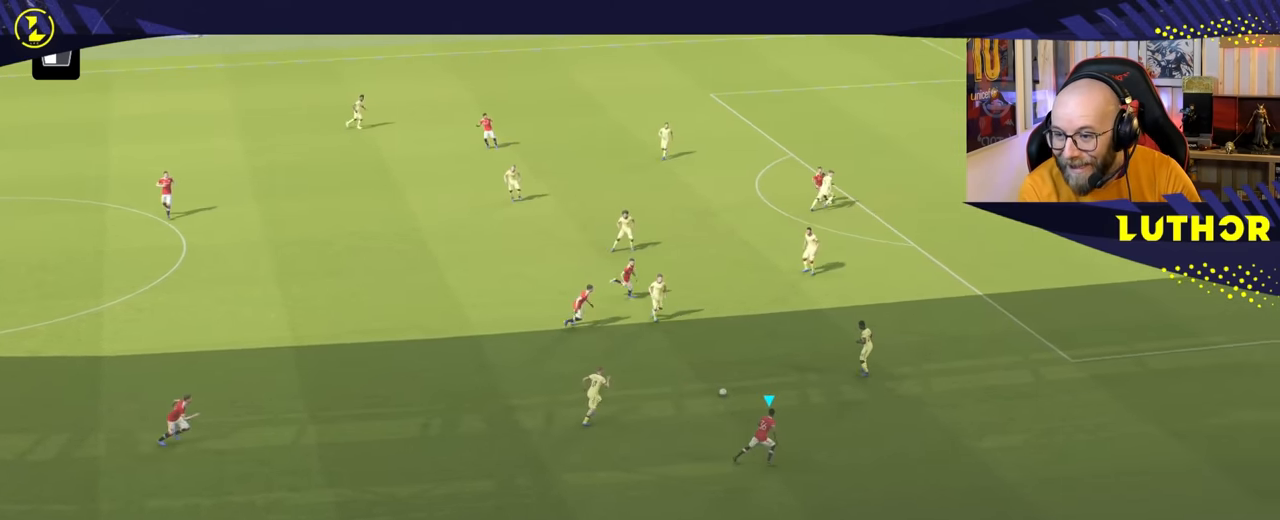
{"buttons": ["R2"], "left_stick": "right", "right_stick": "center", "events": []}
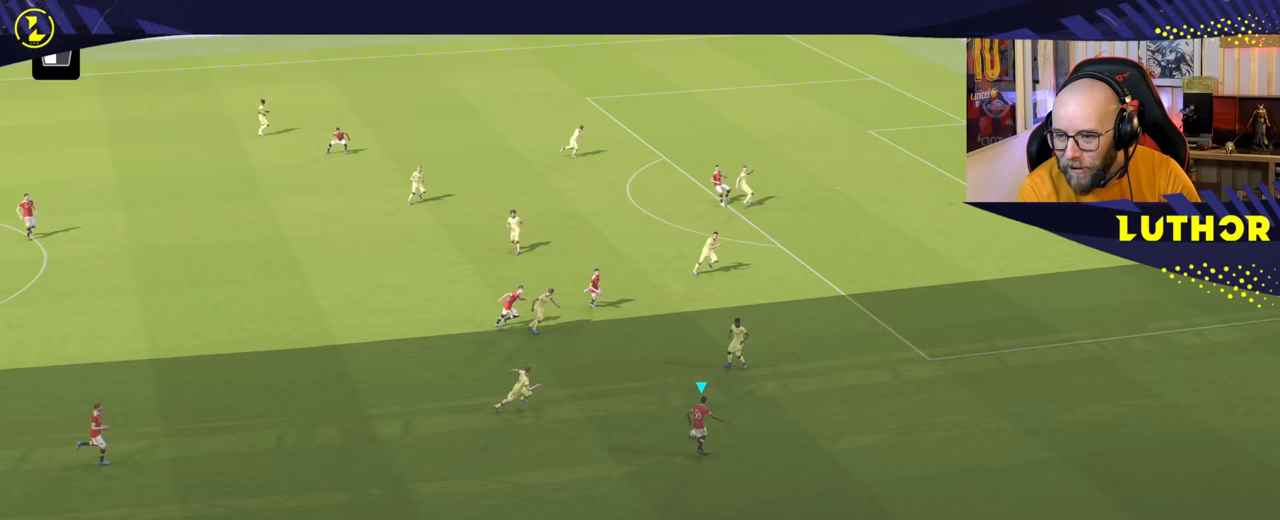
{"buttons": ["R2"], "left_stick": "right", "right_stick": "center", "events": []}
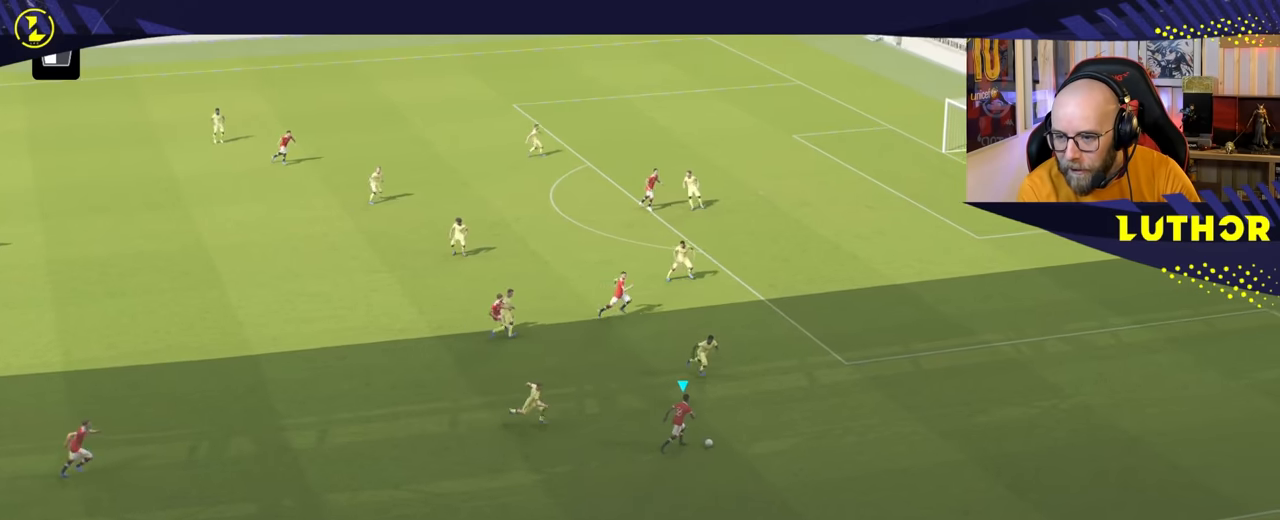
{"buttons": [], "left_stick": "center", "right_stick": "center", "events": [[200, "R2", "up"], [250, "left_stick", "center"]]}
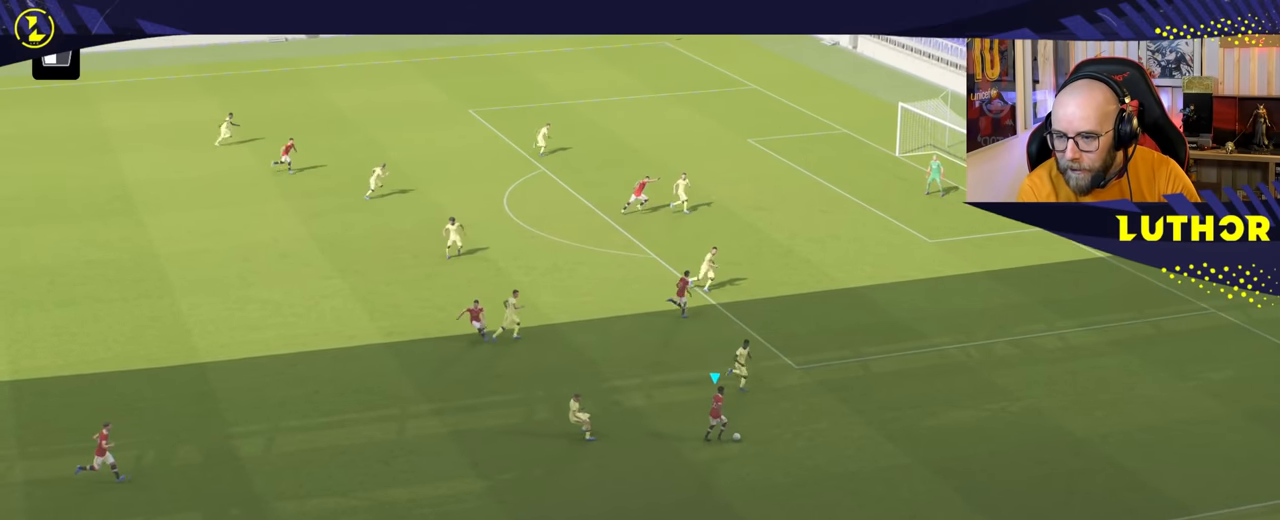
{"buttons": [], "left_stick": "up", "right_stick": "center", "events": [[100, "left_stick", "up-left"], [300, "left_stick", "up"]]}
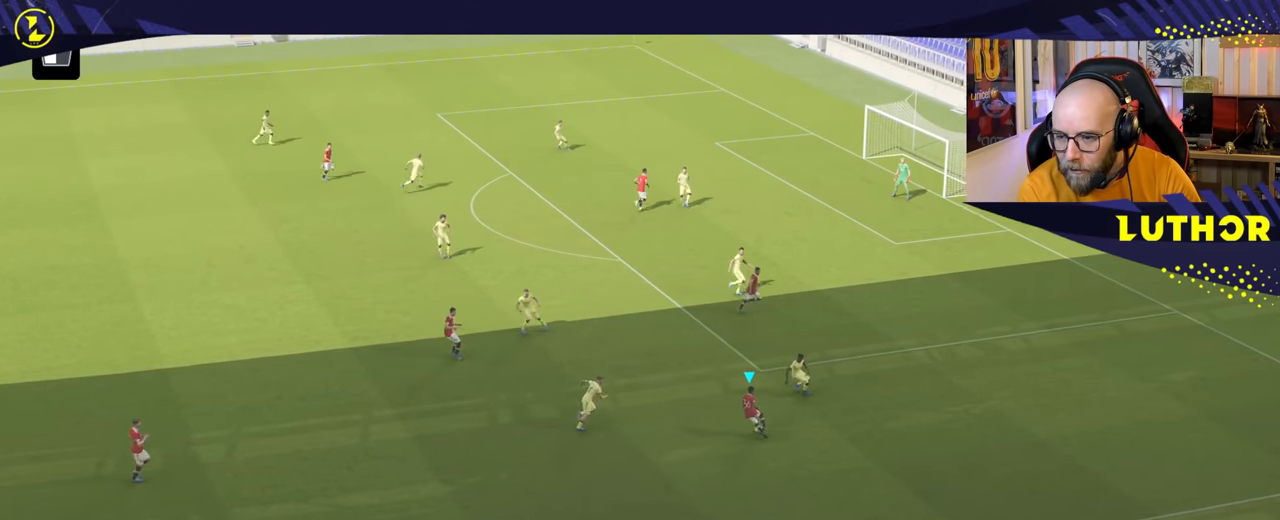
{"buttons": ["R2"], "left_stick": "up", "right_stick": "center", "events": [[250, "R2", "down"]]}
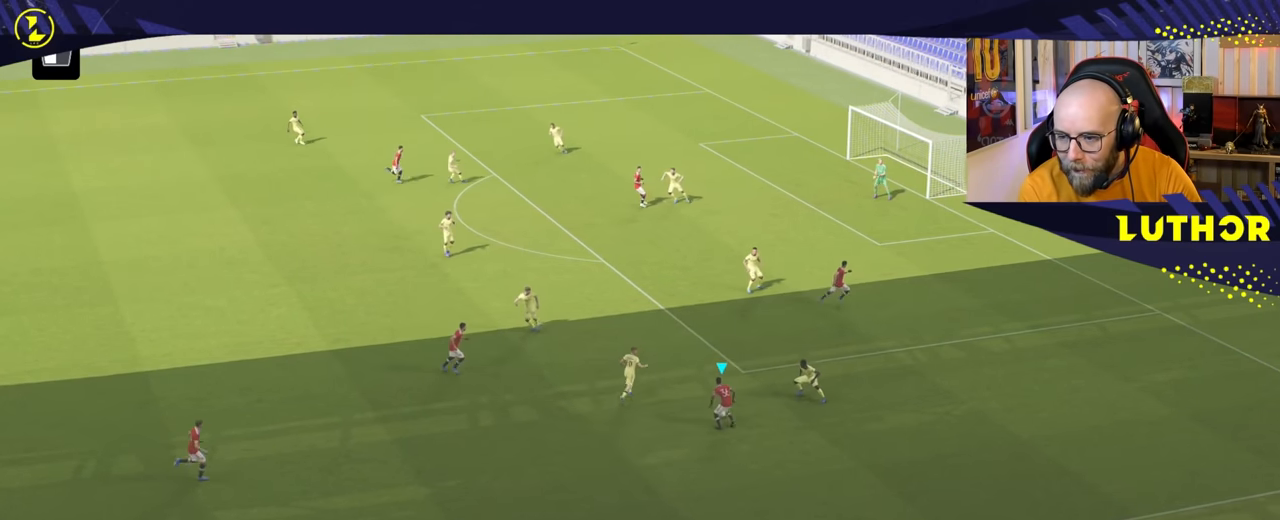
{"buttons": [], "left_stick": "up-left", "right_stick": "center", "events": [[167, "left_stick", "up-right"], [467, "R2", "up"], [483, "left_stick", "up-left"]]}
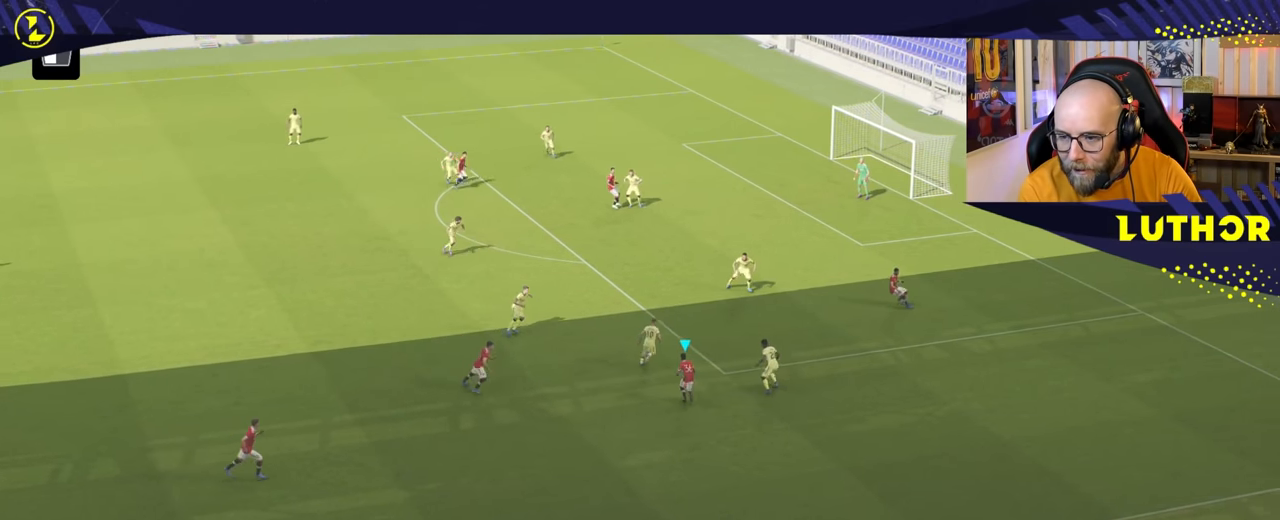
{"buttons": [], "left_stick": "up-left", "right_stick": "center", "events": []}
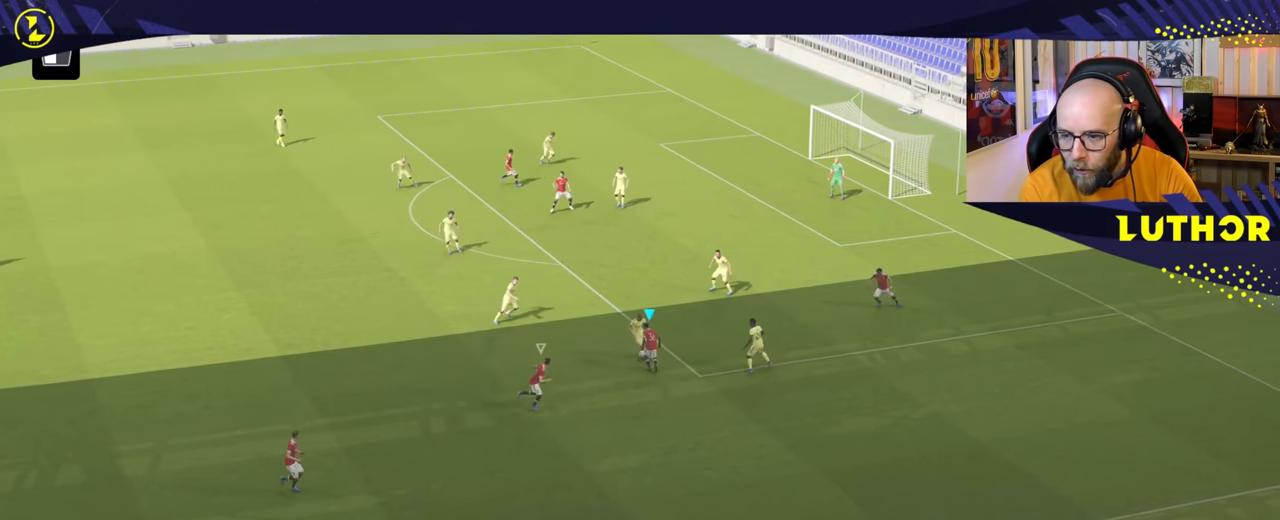
{"buttons": ["R2"], "left_stick": "left", "right_stick": "center", "events": [[283, "R2", "down"], [317, "left_stick", "left"]]}
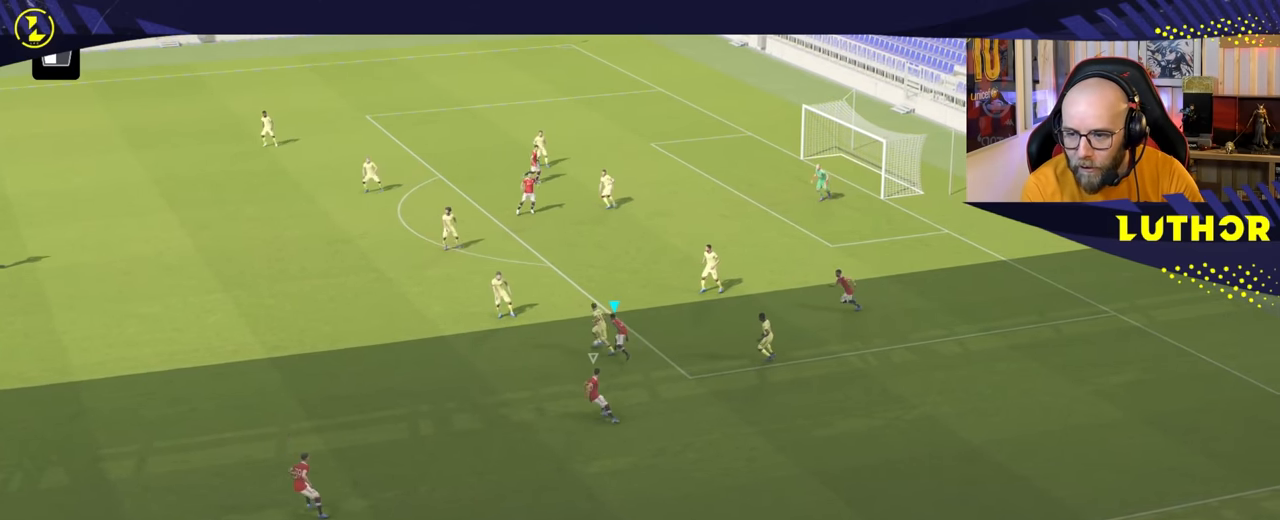
{"buttons": ["R2"], "left_stick": "left", "right_stick": "center", "events": []}
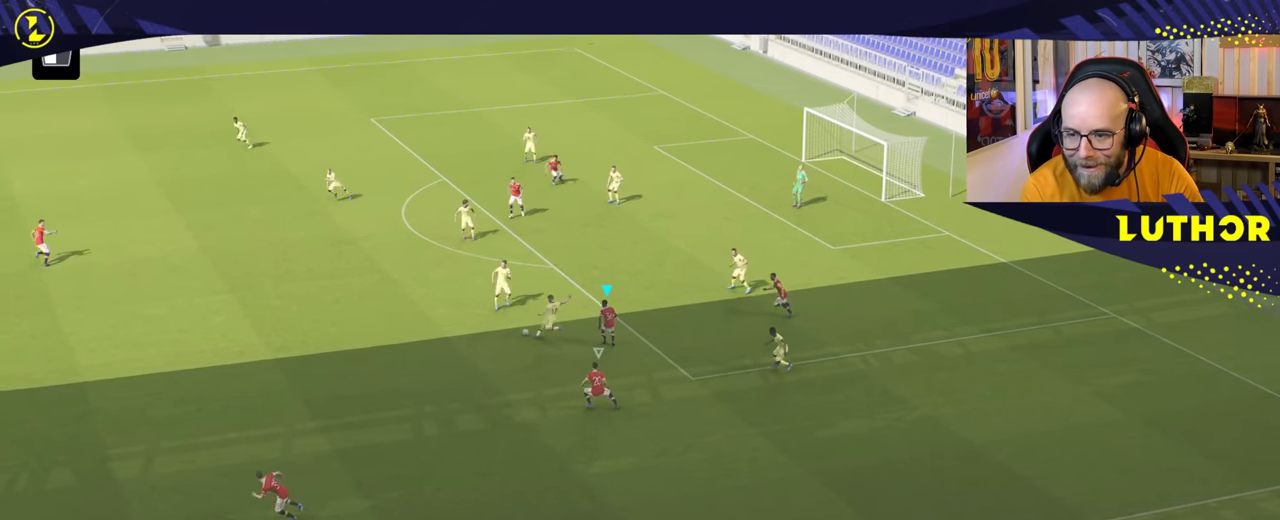
{"buttons": ["R2"], "left_stick": "right", "right_stick": "center", "events": [[100, "left_stick", "right"], [100, "right_stick", "left"], [250, "right_stick", "center"]]}